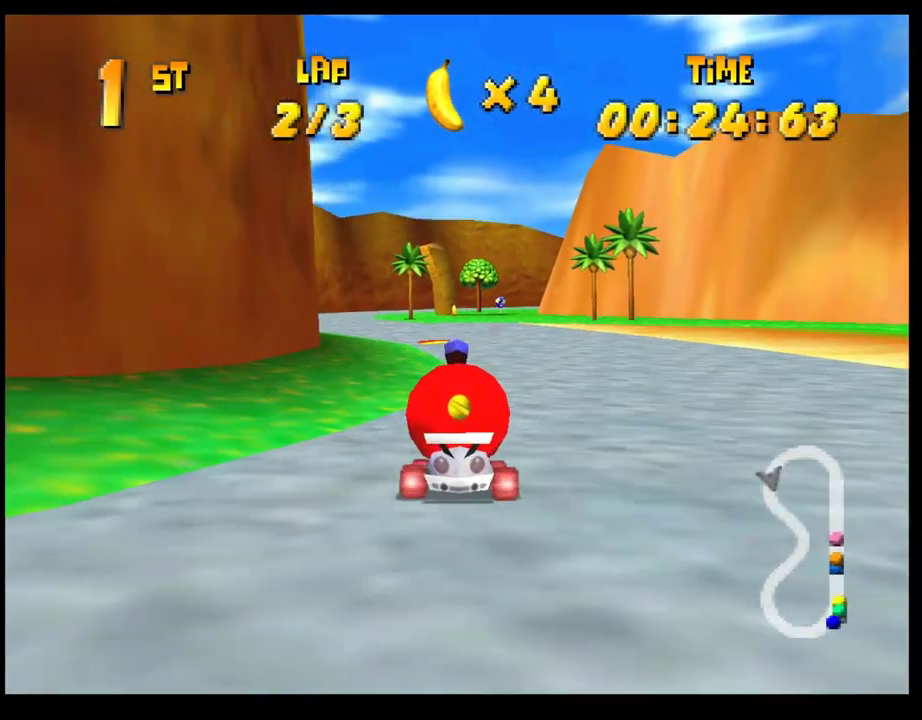
Gameplay with a controller (PlayStation layout); each line is a JSON object with the inputs held at the frame after it. "events" lists button and stick changes between this image and that frame as [ms after this image, input, new state], when the widget could be followed in between. Not read: R3 right_stick.
{"buttons": [], "left_stick": "center", "events": [[83, "CROSS", "down"], [150, "CROSS", "up"], [250, "CROSS", "down"], [317, "CROSS", "up"], [400, "CROSS", "down"], [450, "CROSS", "up"]]}
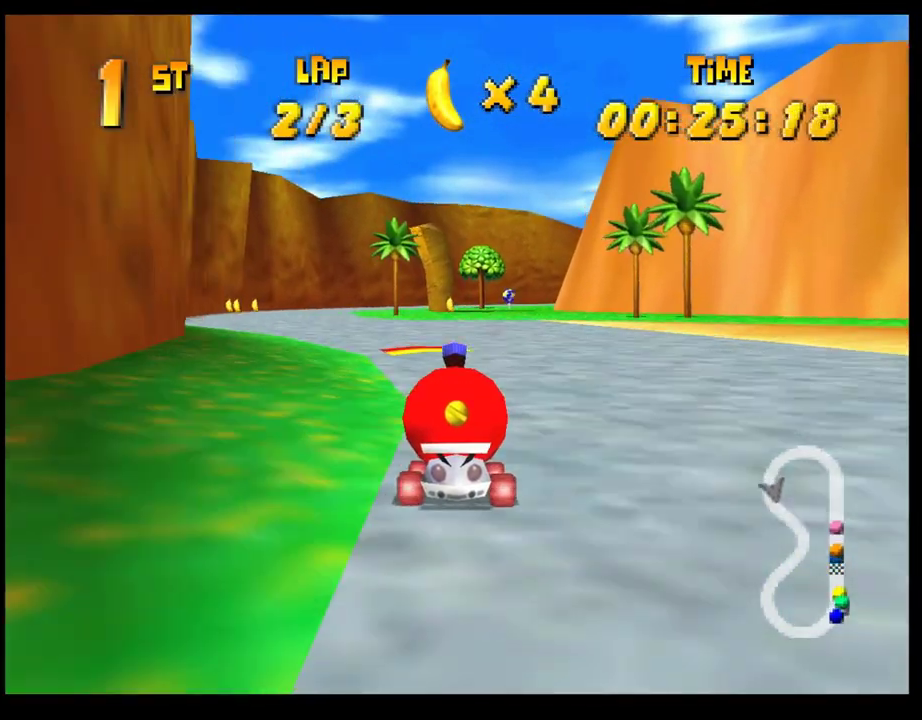
{"buttons": [], "left_stick": "center", "events": [[33, "CROSS", "down"], [33, "left_stick", "right"], [100, "CROSS", "up"], [217, "left_stick", "center"]]}
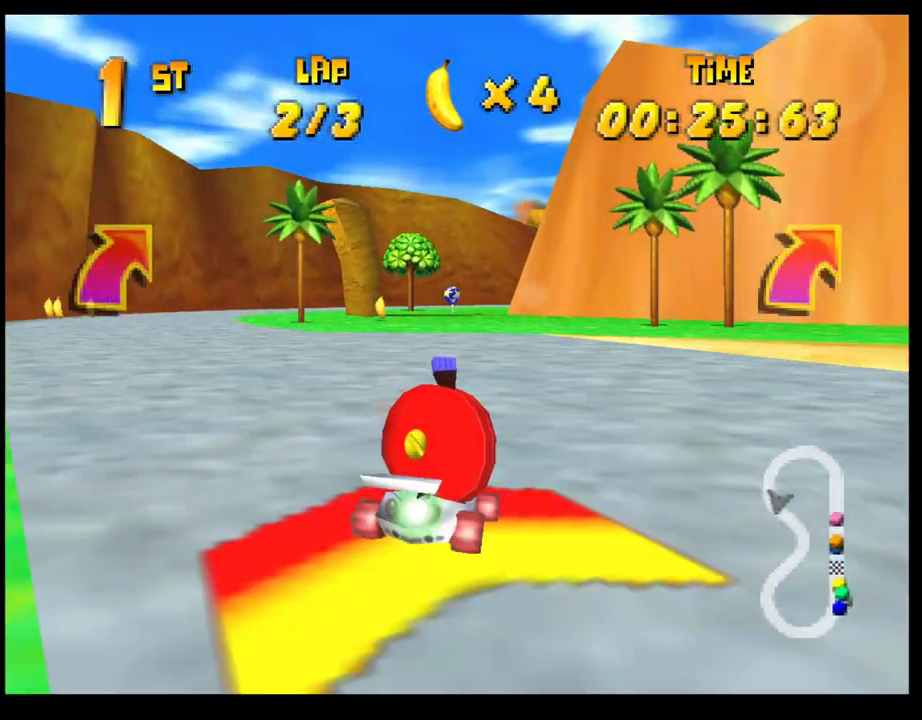
{"buttons": ["CROSS"], "left_stick": "right", "events": [[467, "CROSS", "down"], [483, "left_stick", "right"]]}
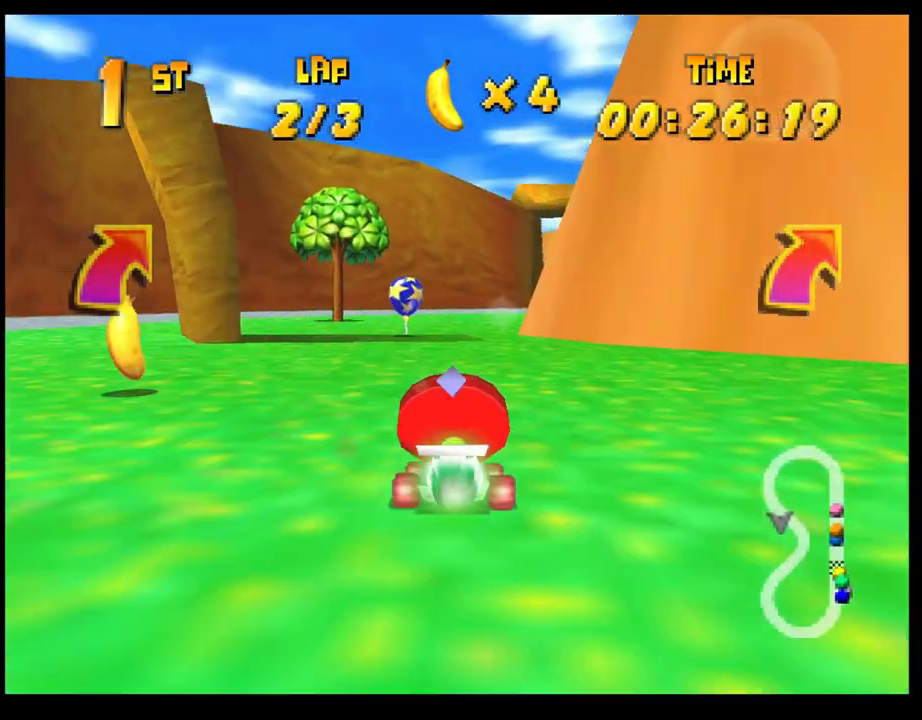
{"buttons": [], "left_stick": "center", "events": [[50, "CROSS", "up"], [117, "CROSS", "down"], [217, "CROSS", "up"], [300, "L1", "down"], [417, "L1", "up"], [433, "left_stick", "center"]]}
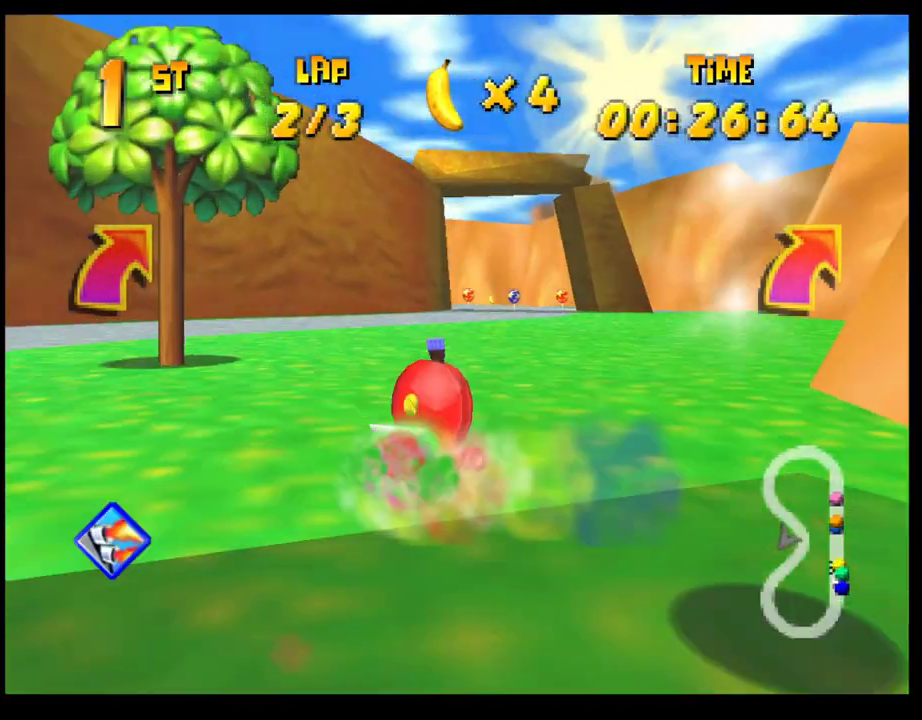
{"buttons": [], "left_stick": "center", "events": [[117, "left_stick", "left"], [233, "left_stick", "center"]]}
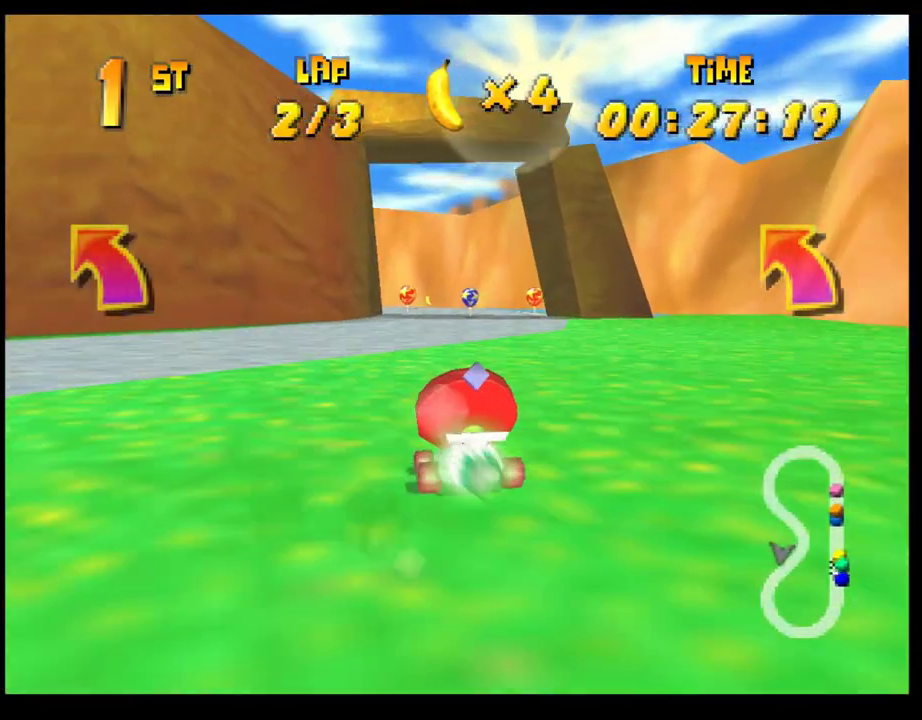
{"buttons": ["CROSS"], "left_stick": "center", "events": [[150, "CROSS", "down"], [150, "left_stick", "left"], [250, "CROSS", "up"], [250, "left_stick", "center"], [367, "left_stick", "left"], [450, "CROSS", "down"], [483, "left_stick", "center"]]}
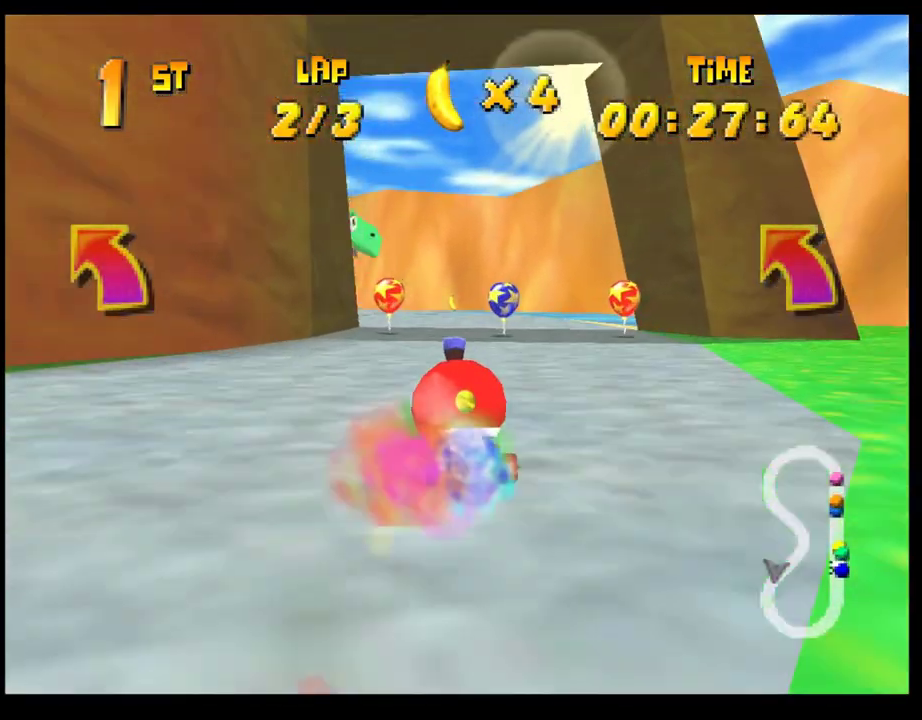
{"buttons": ["CROSS", "R1"], "left_stick": "center", "events": [[50, "CROSS", "up"], [50, "left_stick", "left"], [83, "CROSS", "down"], [150, "R1", "down"], [300, "left_stick", "center"], [350, "left_stick", "right"], [500, "left_stick", "center"]]}
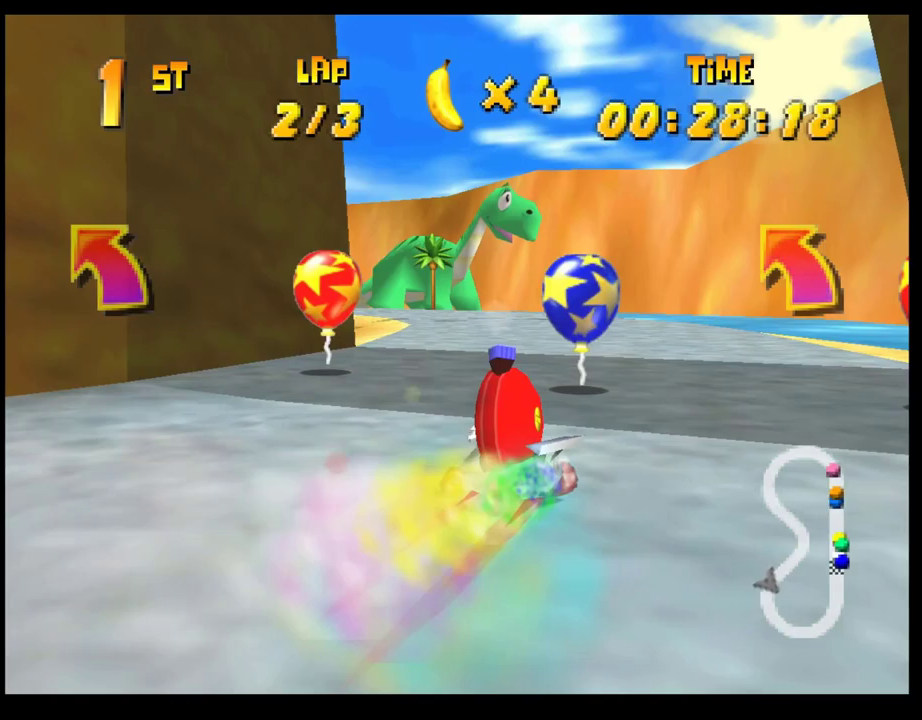
{"buttons": [], "left_stick": "center", "events": [[33, "left_stick", "left"], [83, "R1", "up"], [100, "CROSS", "up"], [183, "left_stick", "center"], [300, "left_stick", "left"], [467, "left_stick", "center"]]}
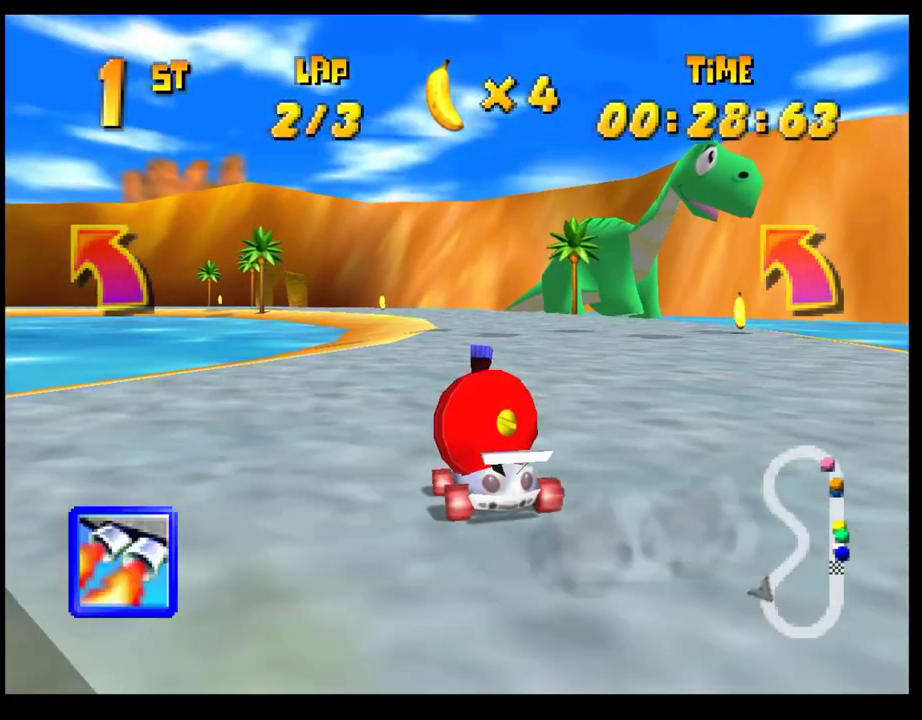
{"buttons": ["R1"], "left_stick": "left", "events": [[50, "left_stick", "left"], [117, "L1", "down"], [200, "L1", "up"], [317, "left_stick", "center"], [400, "left_stick", "left"], [500, "R1", "down"]]}
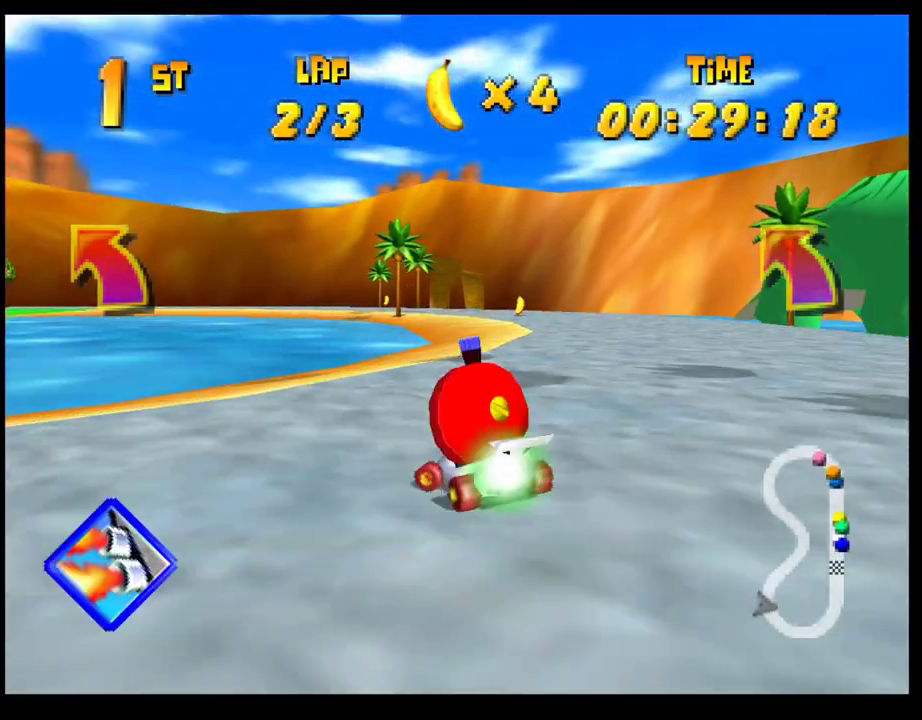
{"buttons": ["R1"], "left_stick": "center", "events": [[67, "left_stick", "center"], [117, "left_stick", "right"], [500, "left_stick", "center"]]}
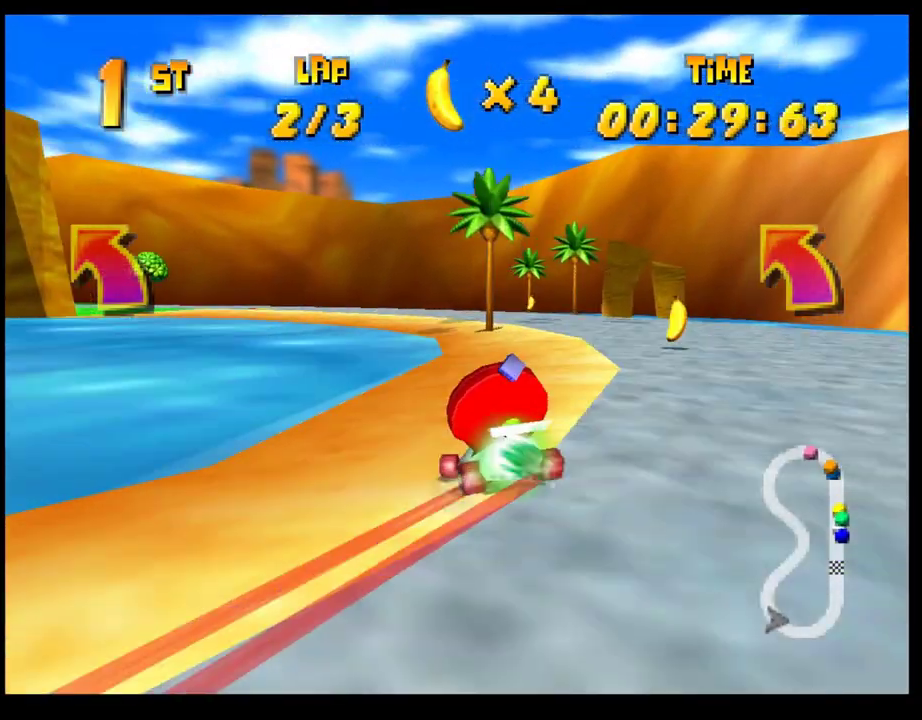
{"buttons": ["CROSS"], "left_stick": "left", "events": [[17, "R1", "up"], [17, "left_stick", "left"], [67, "CROSS", "down"], [167, "CROSS", "up"], [250, "CROSS", "down"], [317, "CROSS", "up"], [417, "CROSS", "down"]]}
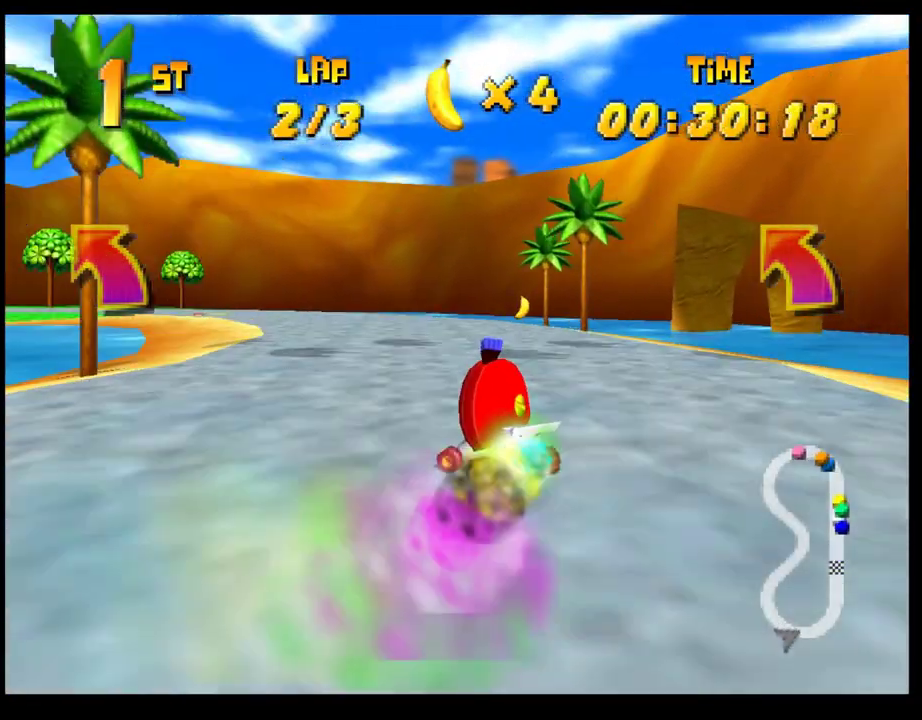
{"buttons": [], "left_stick": "left", "events": [[17, "CROSS", "up"], [100, "CROSS", "down"], [167, "CROSS", "up"], [250, "CROSS", "down"], [333, "CROSS", "up"], [417, "CROSS", "down"], [483, "CROSS", "up"]]}
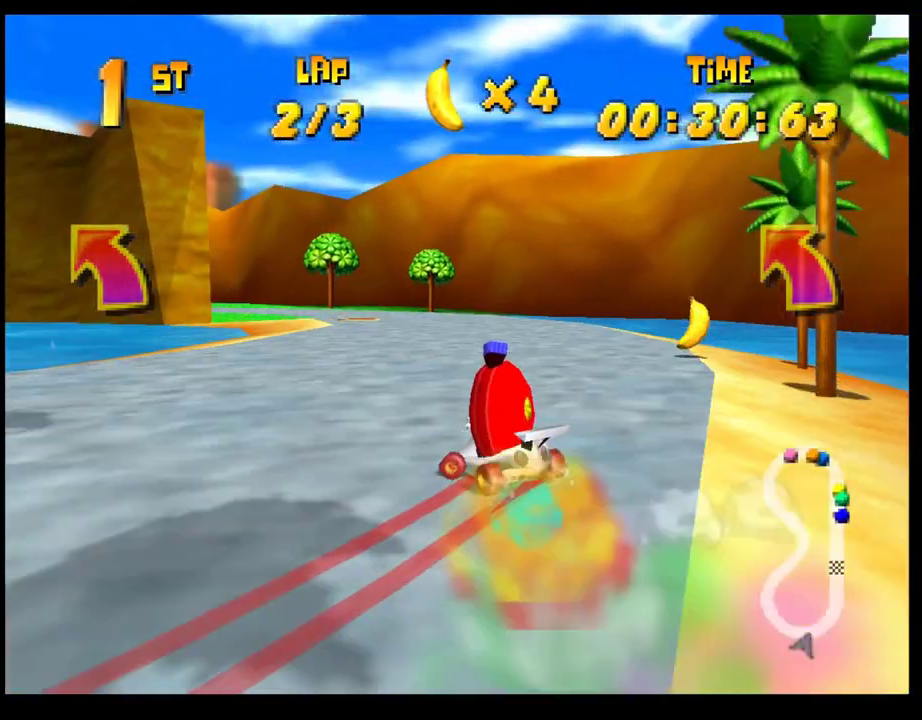
{"buttons": [], "left_stick": "center", "events": [[33, "left_stick", "center"], [83, "CROSS", "down"], [150, "CROSS", "up"], [233, "CROSS", "down"], [283, "CROSS", "up"], [300, "left_stick", "left"], [383, "CROSS", "down"], [417, "left_stick", "center"], [450, "CROSS", "up"]]}
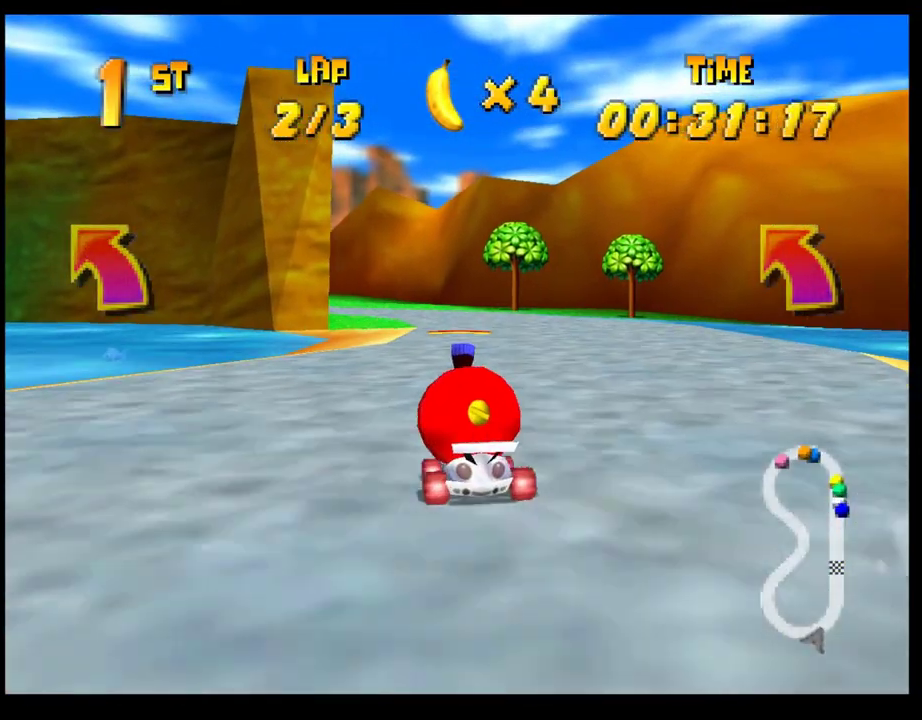
{"buttons": [], "left_stick": "left", "events": [[50, "CROSS", "down"], [100, "CROSS", "up"], [167, "CROSS", "down"], [233, "CROSS", "up"], [400, "left_stick", "left"]]}
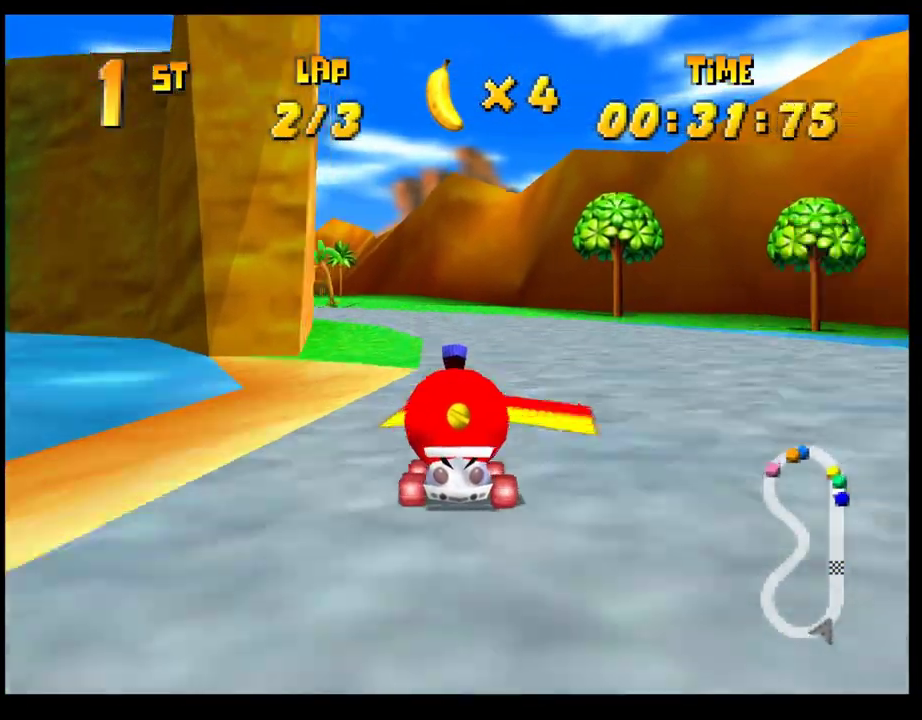
{"buttons": [], "left_stick": "center", "events": [[133, "left_stick", "center"], [217, "left_stick", "left"], [350, "left_stick", "center"]]}
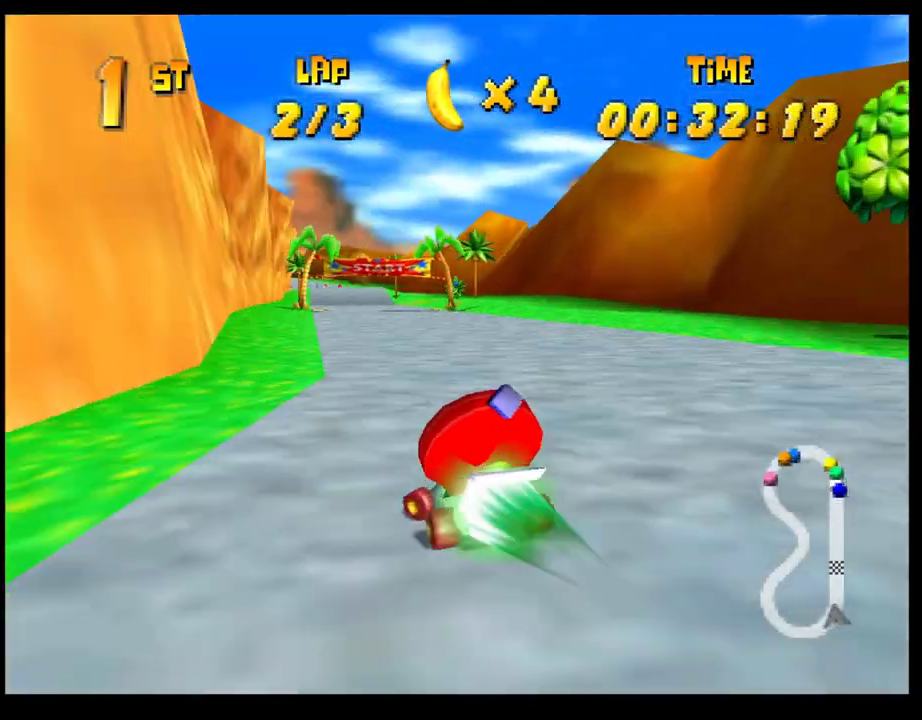
{"buttons": ["CROSS"], "left_stick": "center", "events": [[267, "left_stick", "left"], [383, "left_stick", "center"], [433, "CROSS", "down"]]}
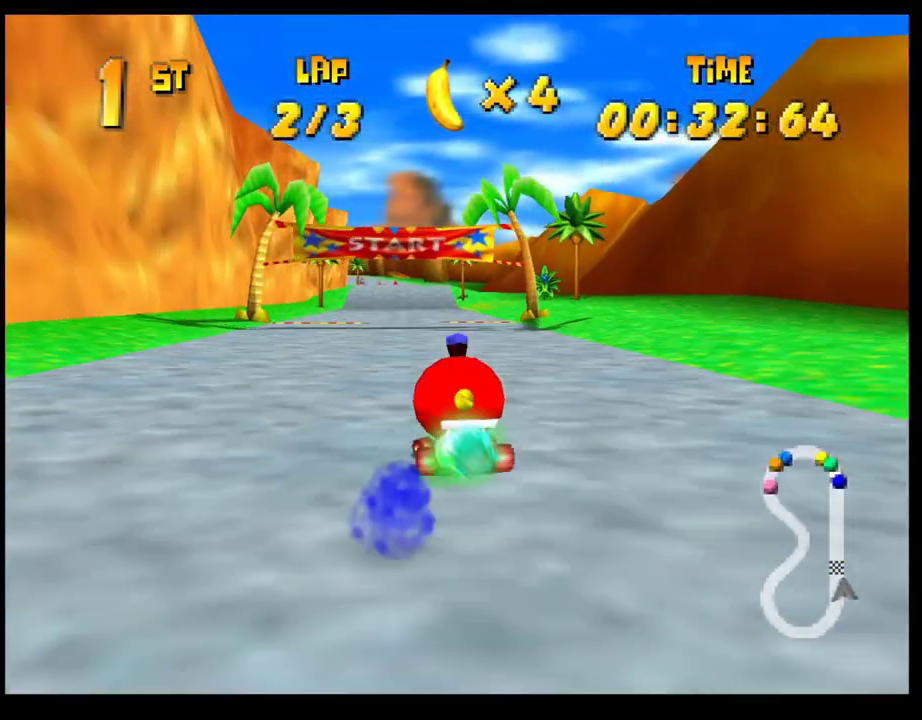
{"buttons": [], "left_stick": "center", "events": [[17, "CROSS", "up"], [100, "CROSS", "down"], [167, "CROSS", "up"], [233, "CROSS", "down"], [317, "CROSS", "up"], [400, "CROSS", "down"], [483, "CROSS", "up"]]}
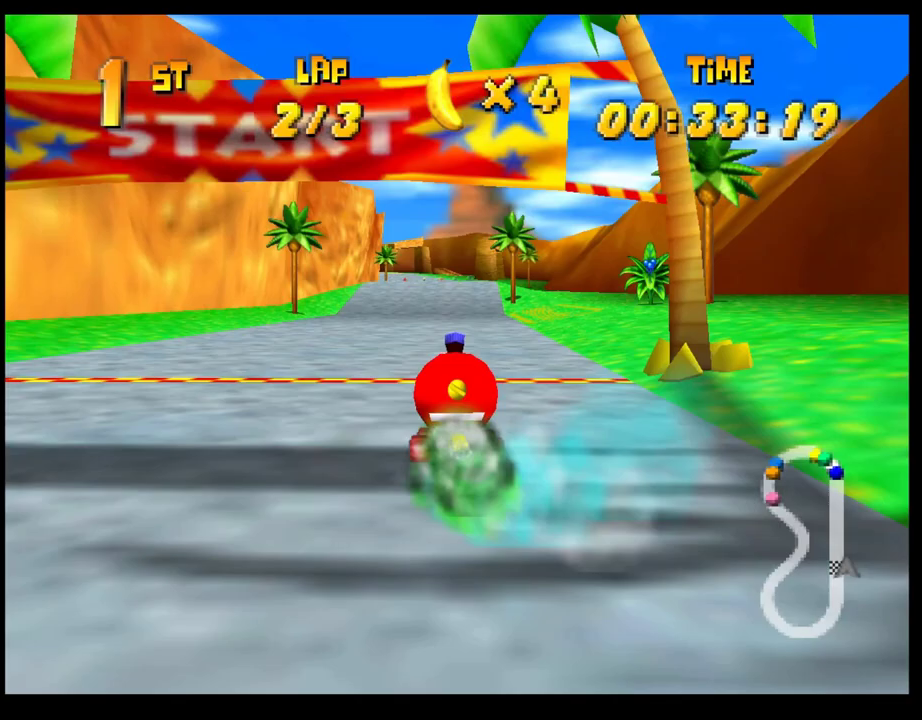
{"buttons": [], "left_stick": "center", "events": [[50, "CROSS", "down"], [117, "CROSS", "up"], [200, "CROSS", "down"], [283, "CROSS", "up"], [367, "CROSS", "down"], [433, "CROSS", "up"]]}
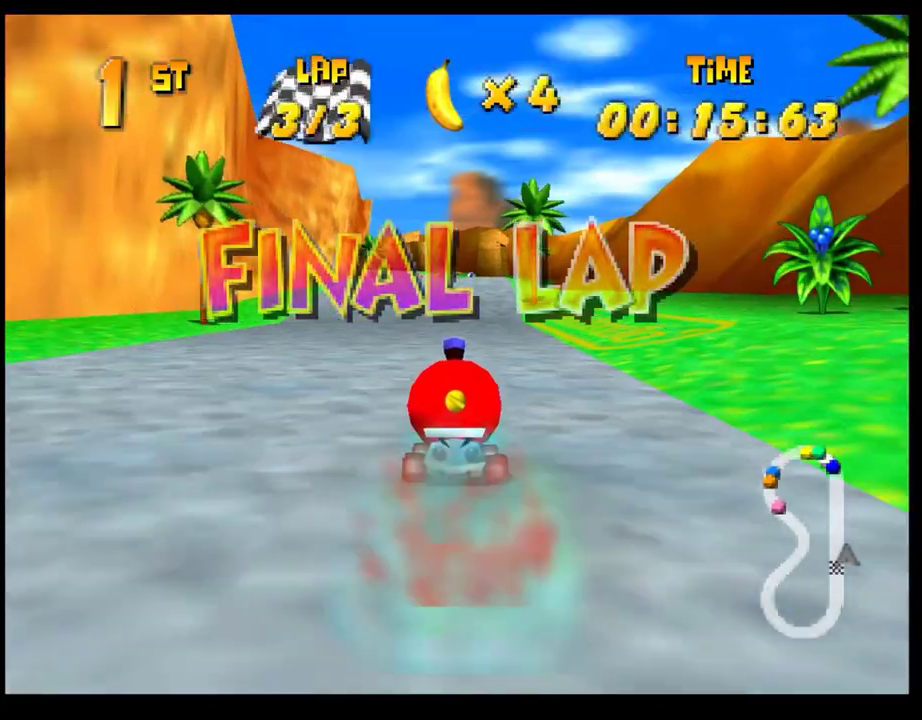
{"buttons": ["CROSS"], "left_stick": "center", "events": [[17, "CROSS", "down"], [83, "CROSS", "up"], [167, "CROSS", "down"], [250, "CROSS", "up"], [317, "CROSS", "down"], [400, "CROSS", "up"], [483, "CROSS", "down"]]}
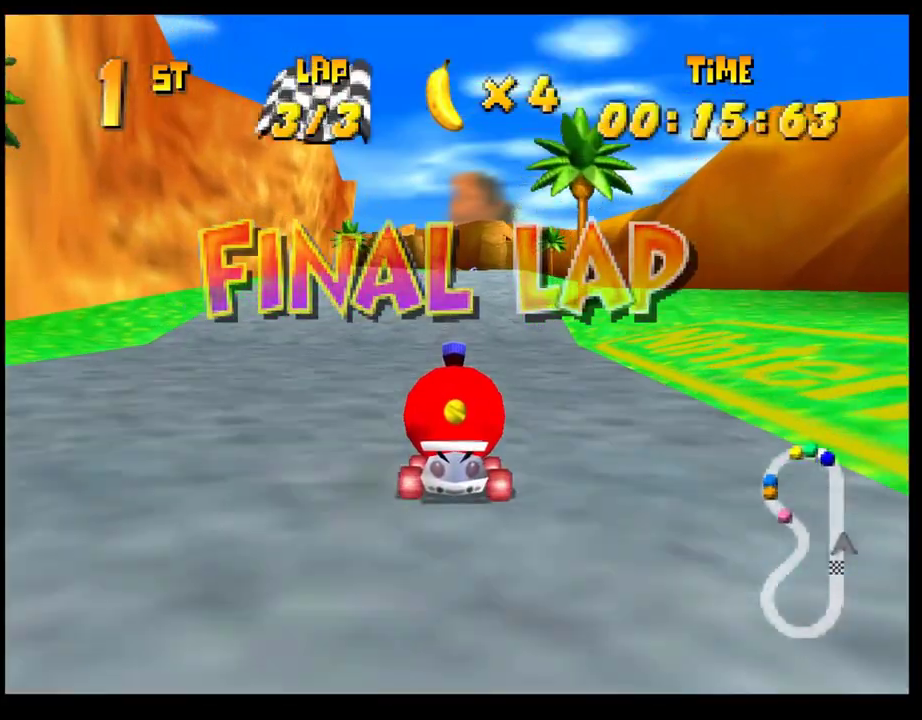
{"buttons": ["CROSS"], "left_stick": "center", "events": [[67, "CROSS", "up"], [133, "CROSS", "down"], [217, "CROSS", "up"], [300, "CROSS", "down"], [383, "CROSS", "up"], [450, "CROSS", "down"]]}
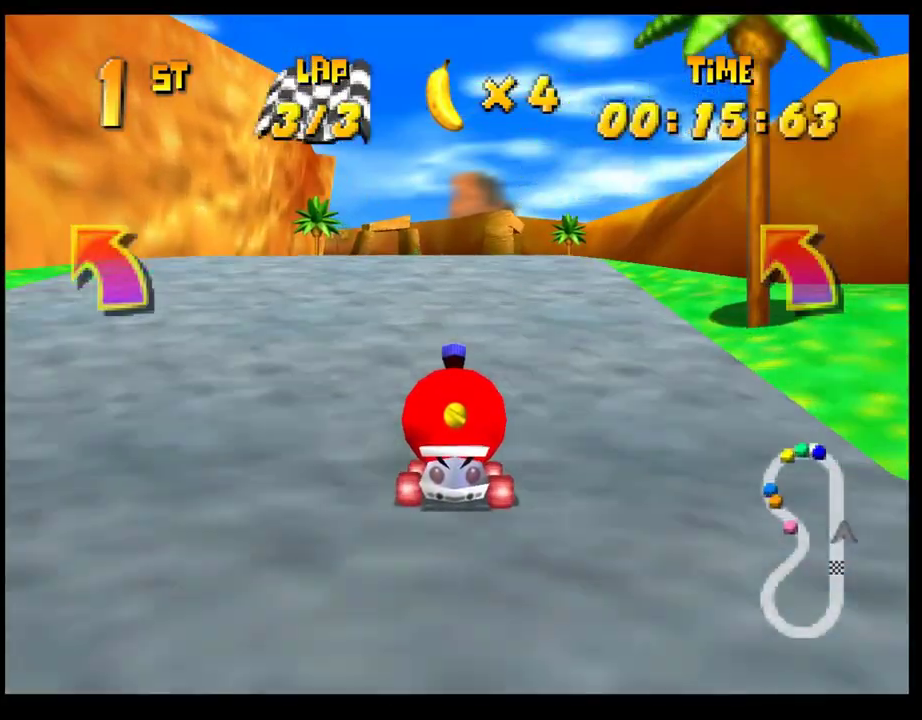
{"buttons": [], "left_stick": "center", "events": [[33, "CROSS", "up"], [117, "CROSS", "down"], [183, "CROSS", "up"], [267, "CROSS", "down"], [350, "CROSS", "up"], [433, "CROSS", "down"], [500, "CROSS", "up"]]}
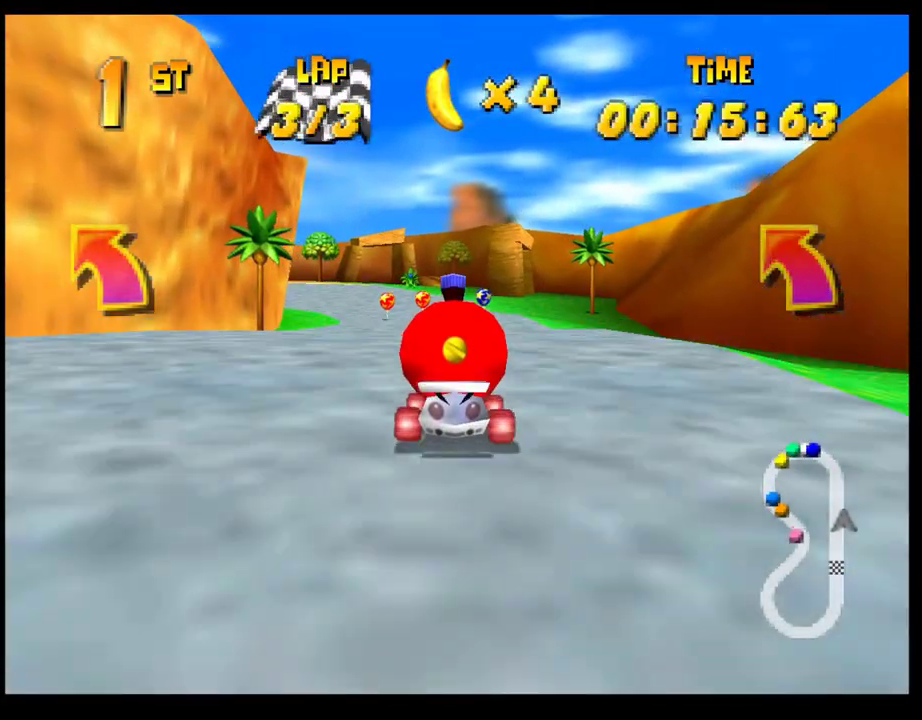
{"buttons": [], "left_stick": "left", "events": [[83, "CROSS", "down"], [150, "CROSS", "up"], [250, "CROSS", "down"], [317, "CROSS", "up"], [400, "CROSS", "down"], [467, "CROSS", "up"], [500, "left_stick", "left"]]}
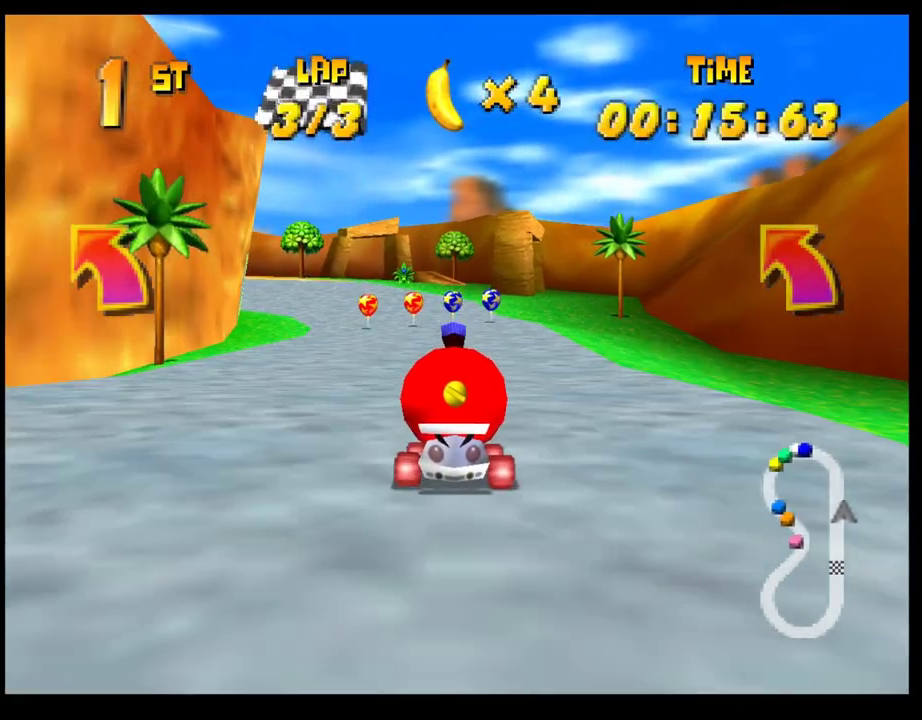
{"buttons": [], "left_stick": "left", "events": [[67, "CROSS", "down"], [83, "left_stick", "center"], [117, "CROSS", "up"], [217, "CROSS", "down"], [217, "left_stick", "left"], [283, "CROSS", "up"], [350, "left_stick", "center"], [383, "CROSS", "down"], [417, "left_stick", "left"], [433, "CROSS", "up"]]}